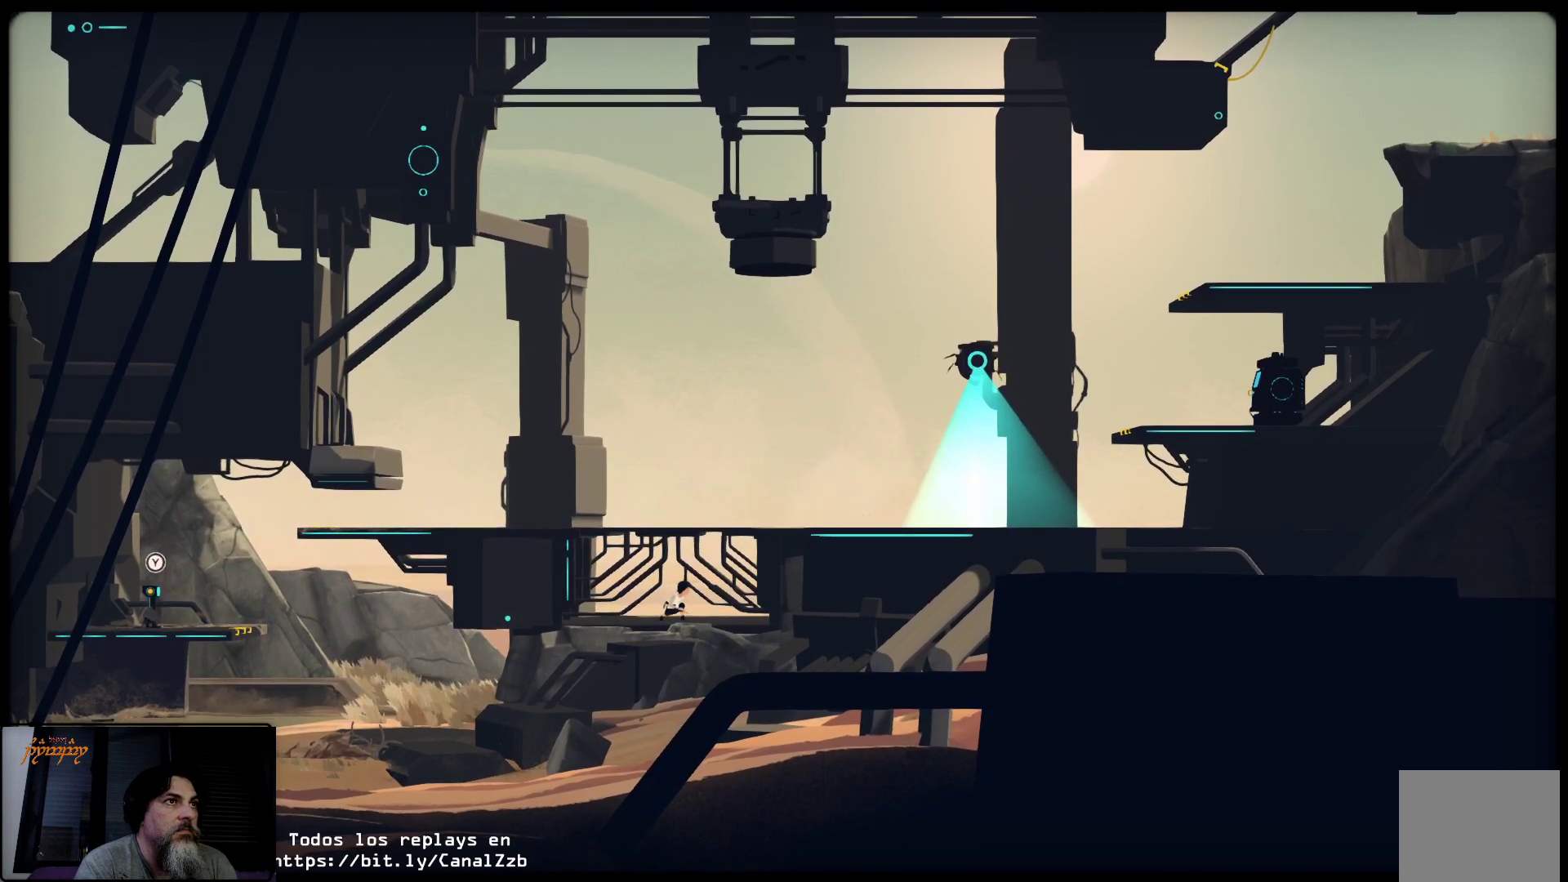
Gameplay with a controller (Xbox layout); each line is a JSON object with the inputs held at the frame after it. "events" lists button and stick changes between this image and that frame as [ms after this image, input, new state], when the widget could be followed in between.
{"buttons": ["L2"], "left_stick": "center", "right_stick": "center", "events": [[250, "left_stick", "left"], [400, "left_stick", "center"]]}
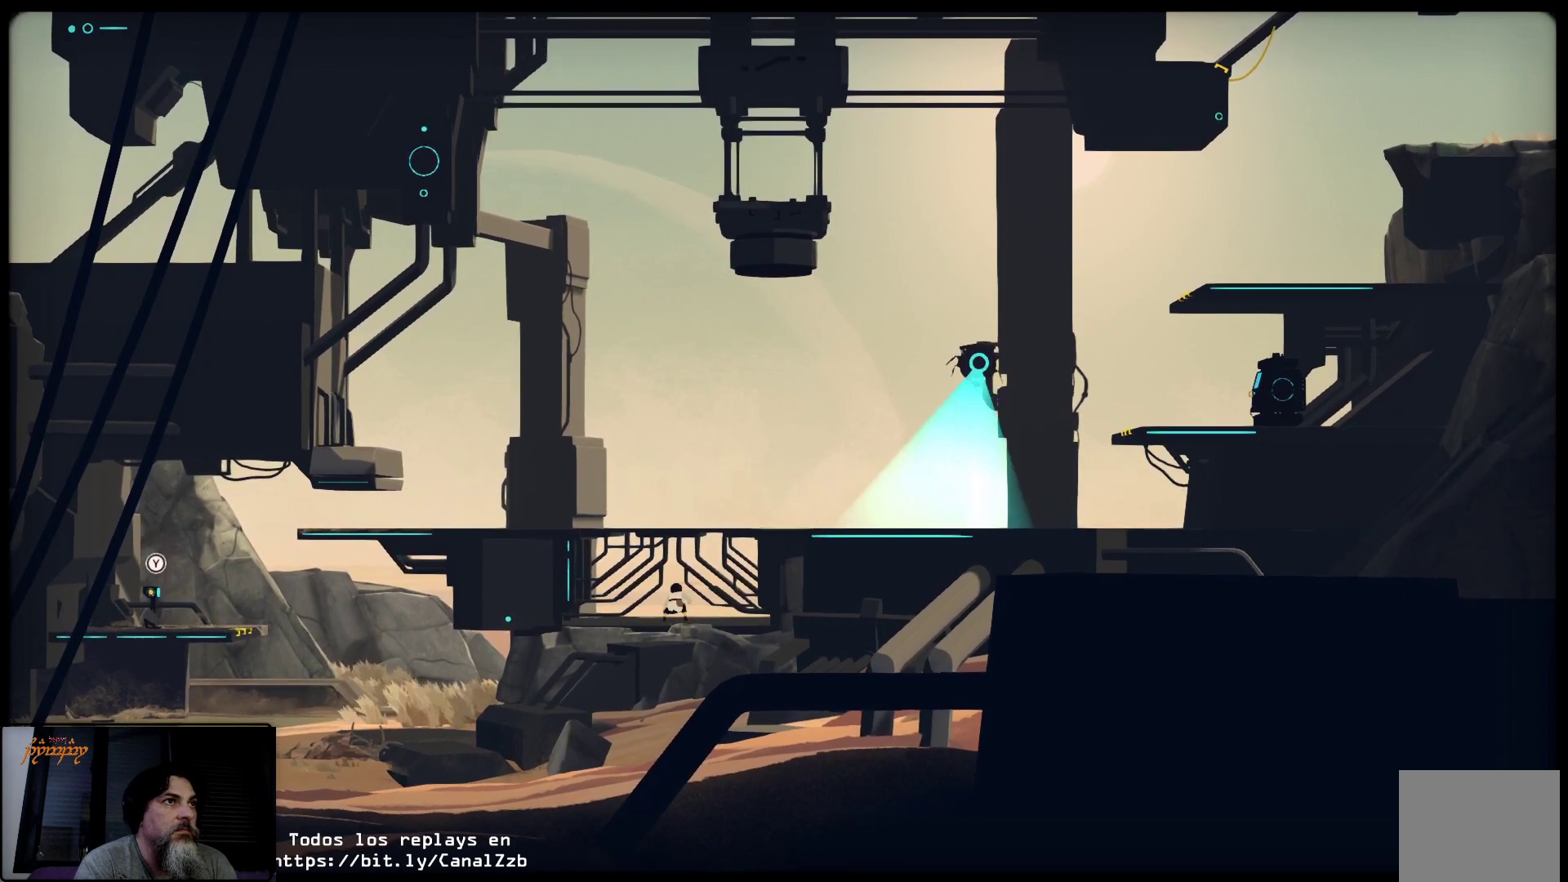
{"buttons": ["L2"], "left_stick": "center", "right_stick": "center", "events": []}
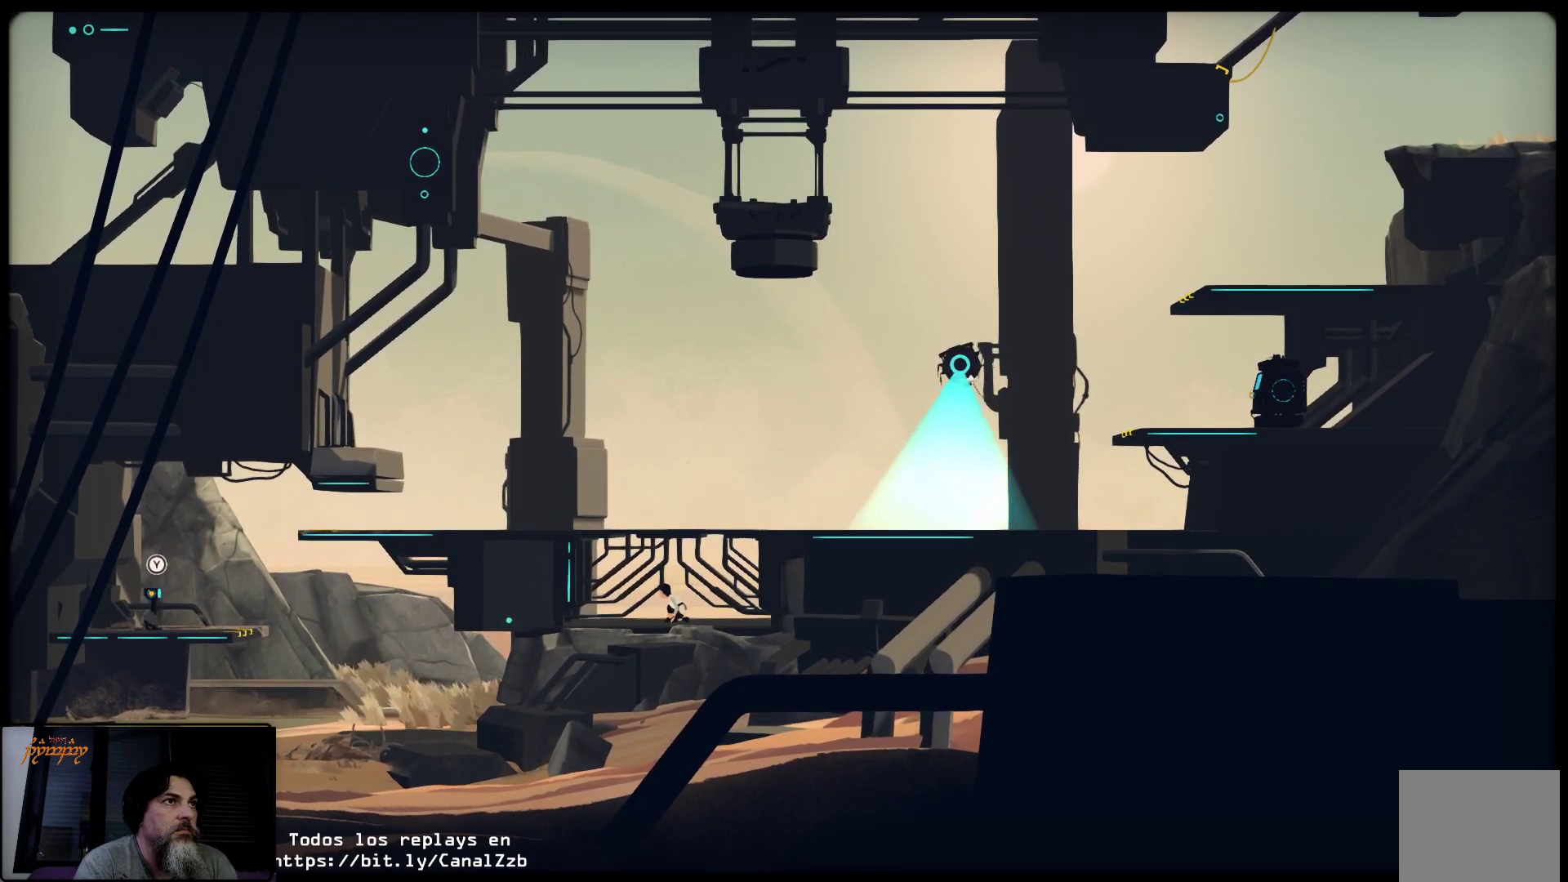
{"buttons": ["L2"], "left_stick": "center", "right_stick": "center", "events": [[33, "left_stick", "right"], [167, "left_stick", "center"]]}
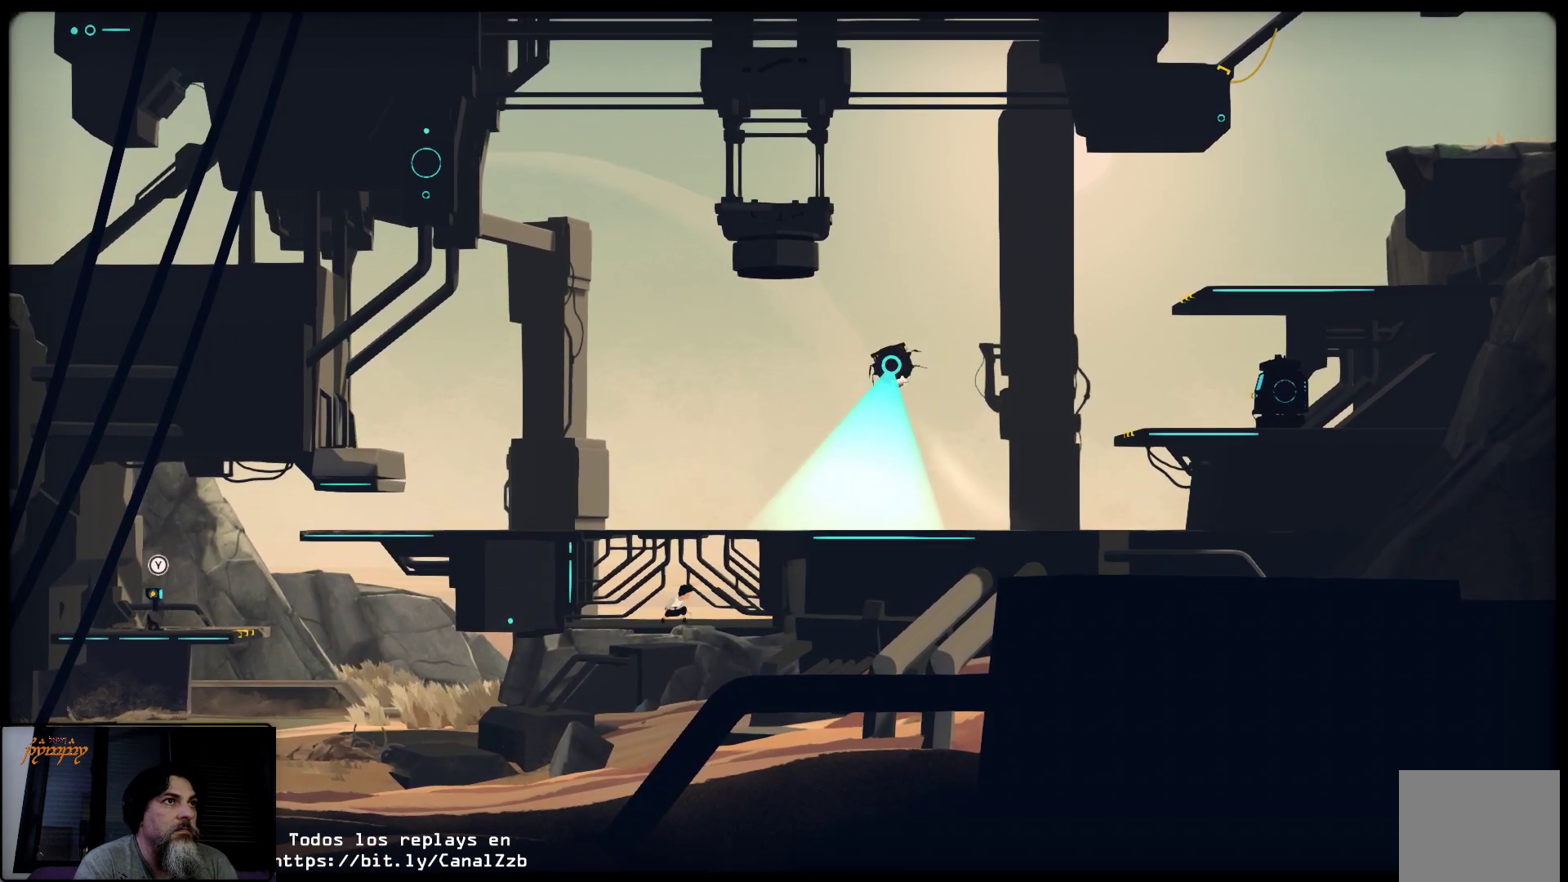
{"buttons": ["L2"], "left_stick": "center", "right_stick": "center", "events": []}
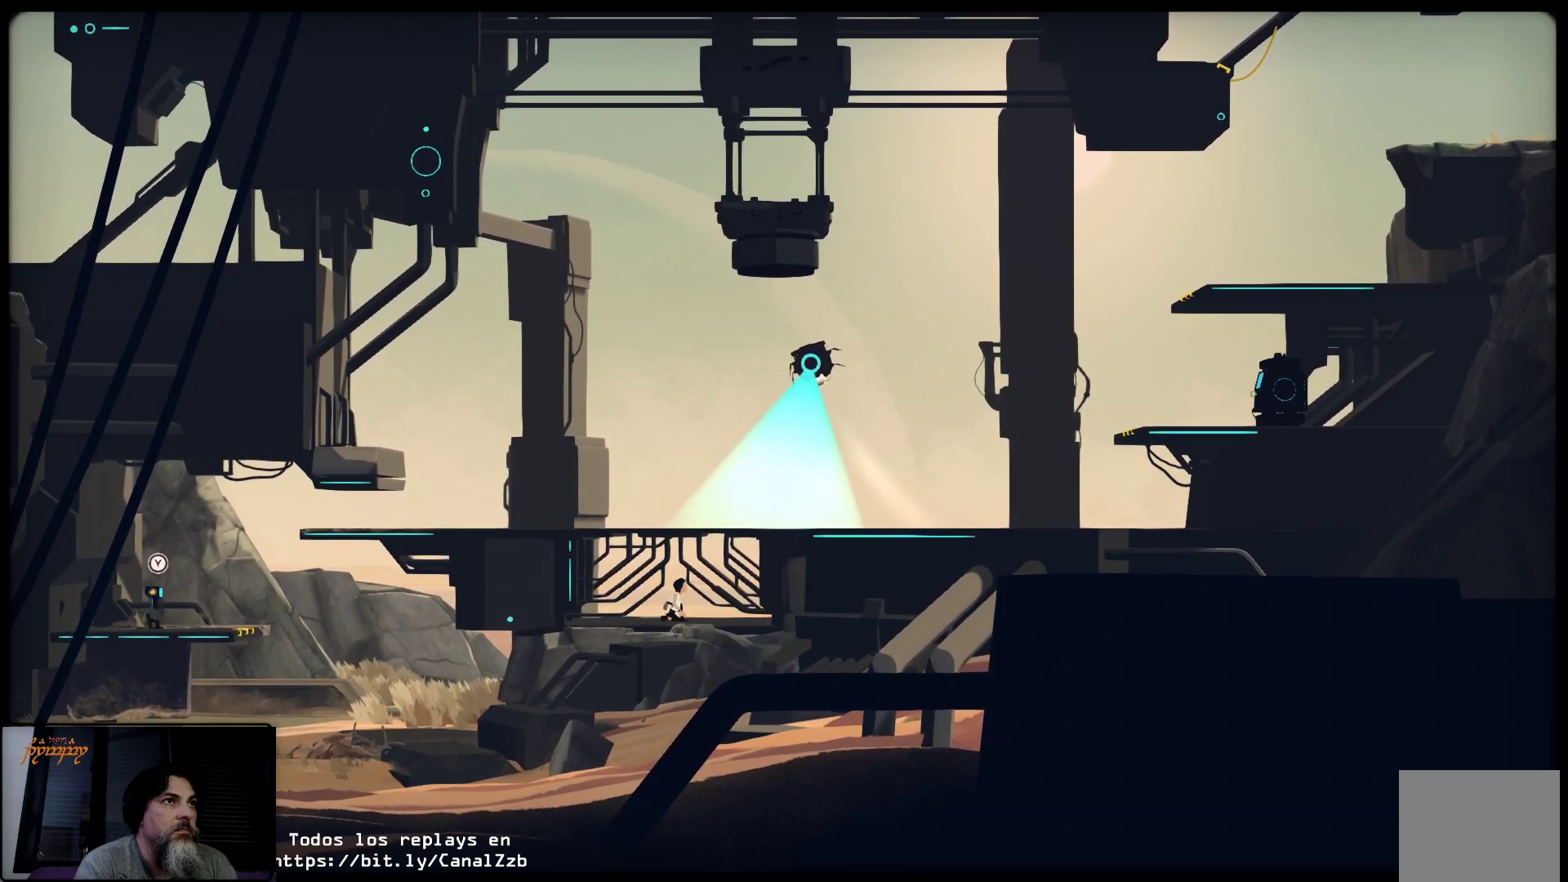
{"buttons": ["L2"], "left_stick": "center", "right_stick": "center", "events": []}
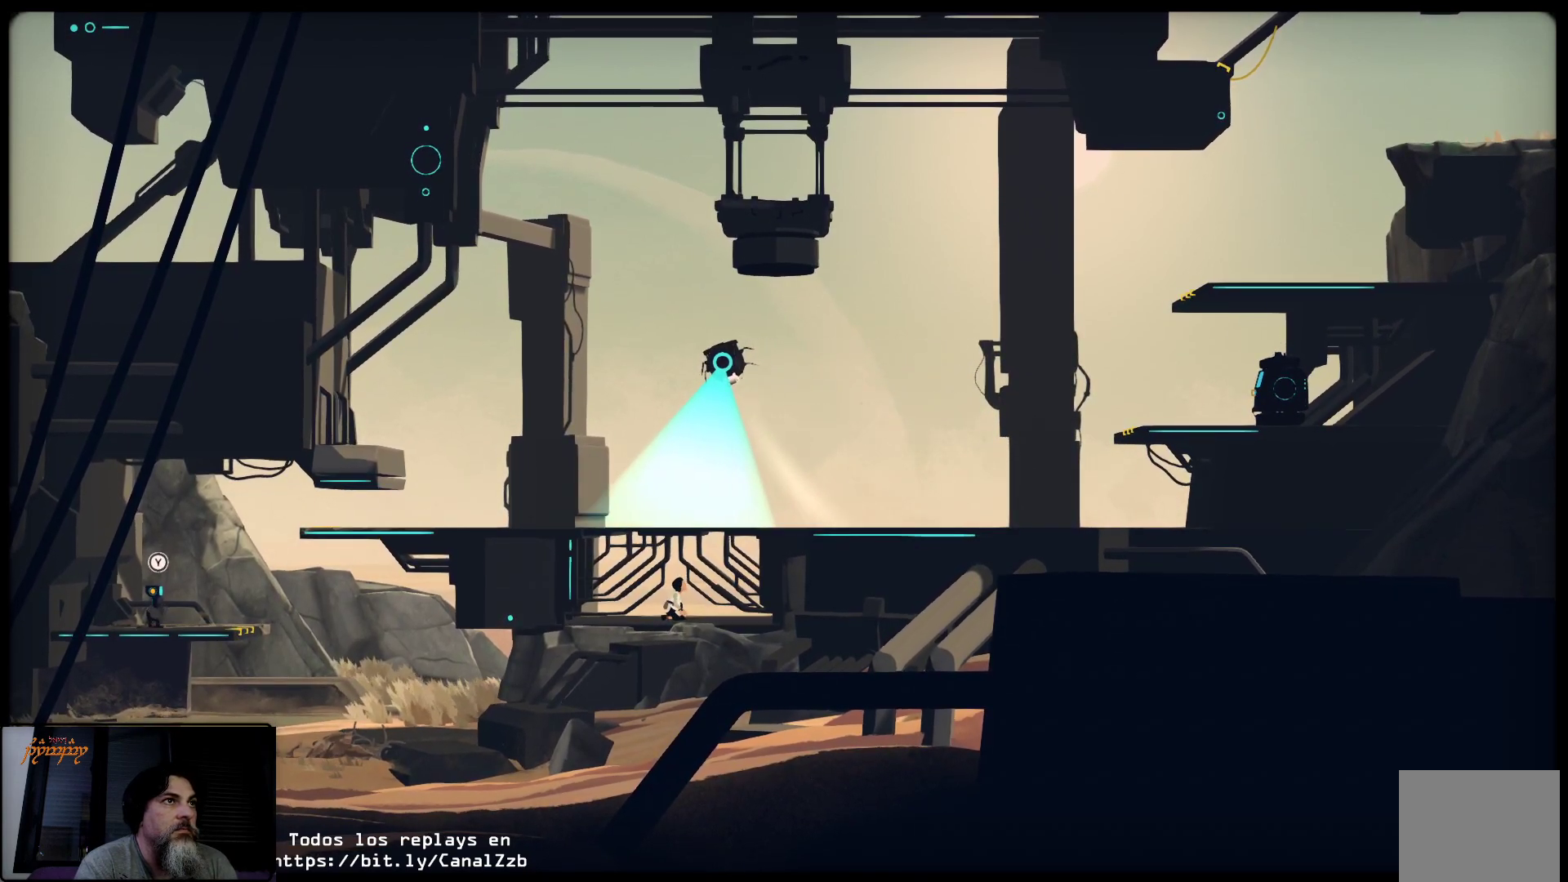
{"buttons": [], "left_stick": "right", "right_stick": "center", "events": [[250, "left_stick", "right"], [283, "L2", "up"]]}
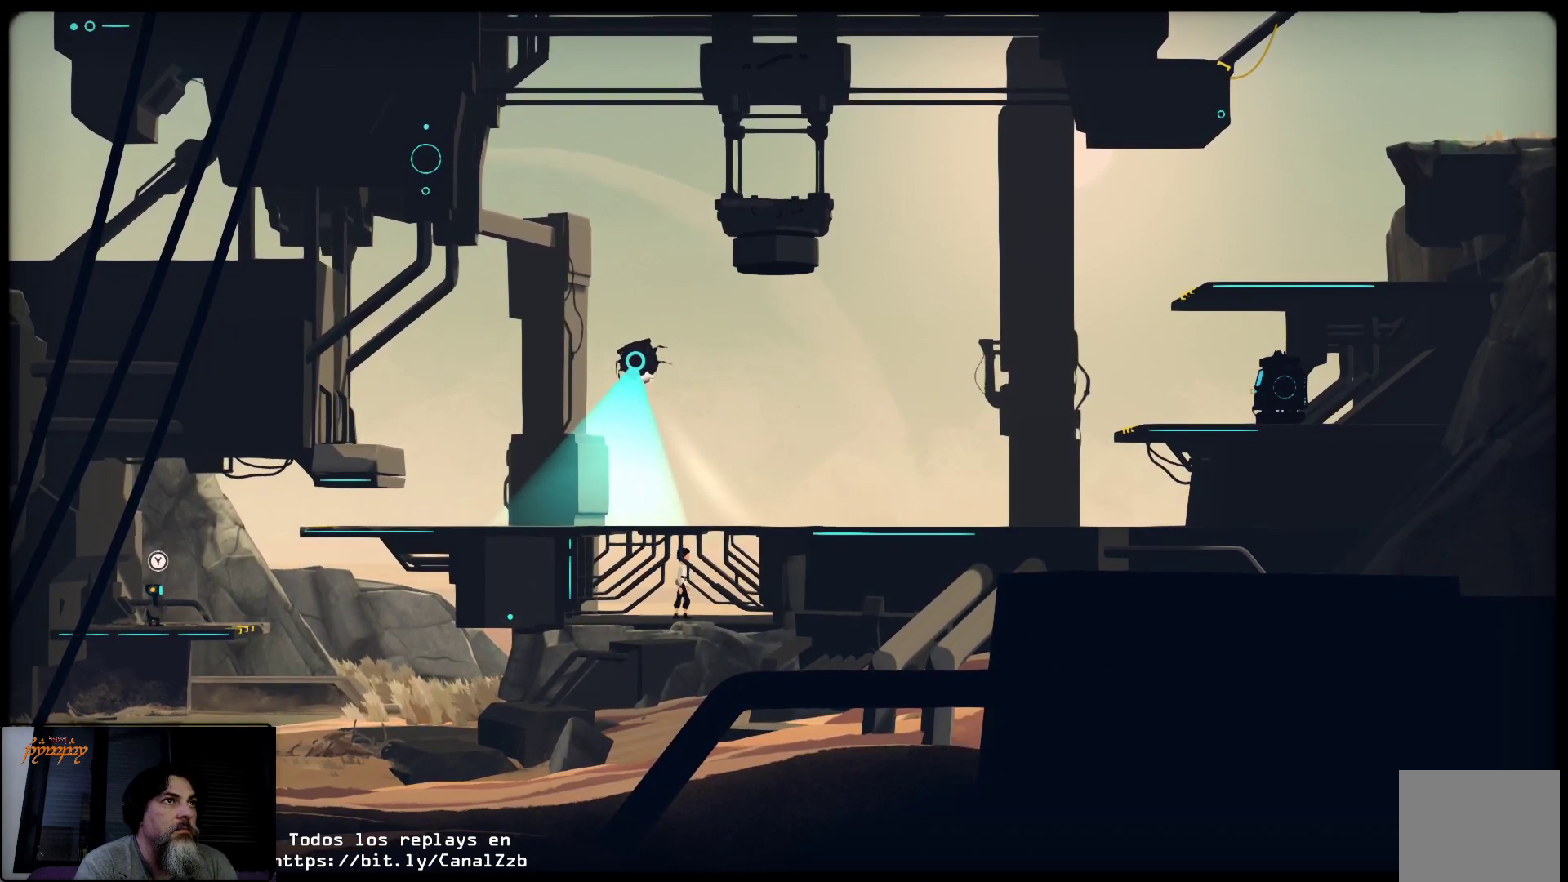
{"buttons": [], "left_stick": "right", "right_stick": "center", "events": []}
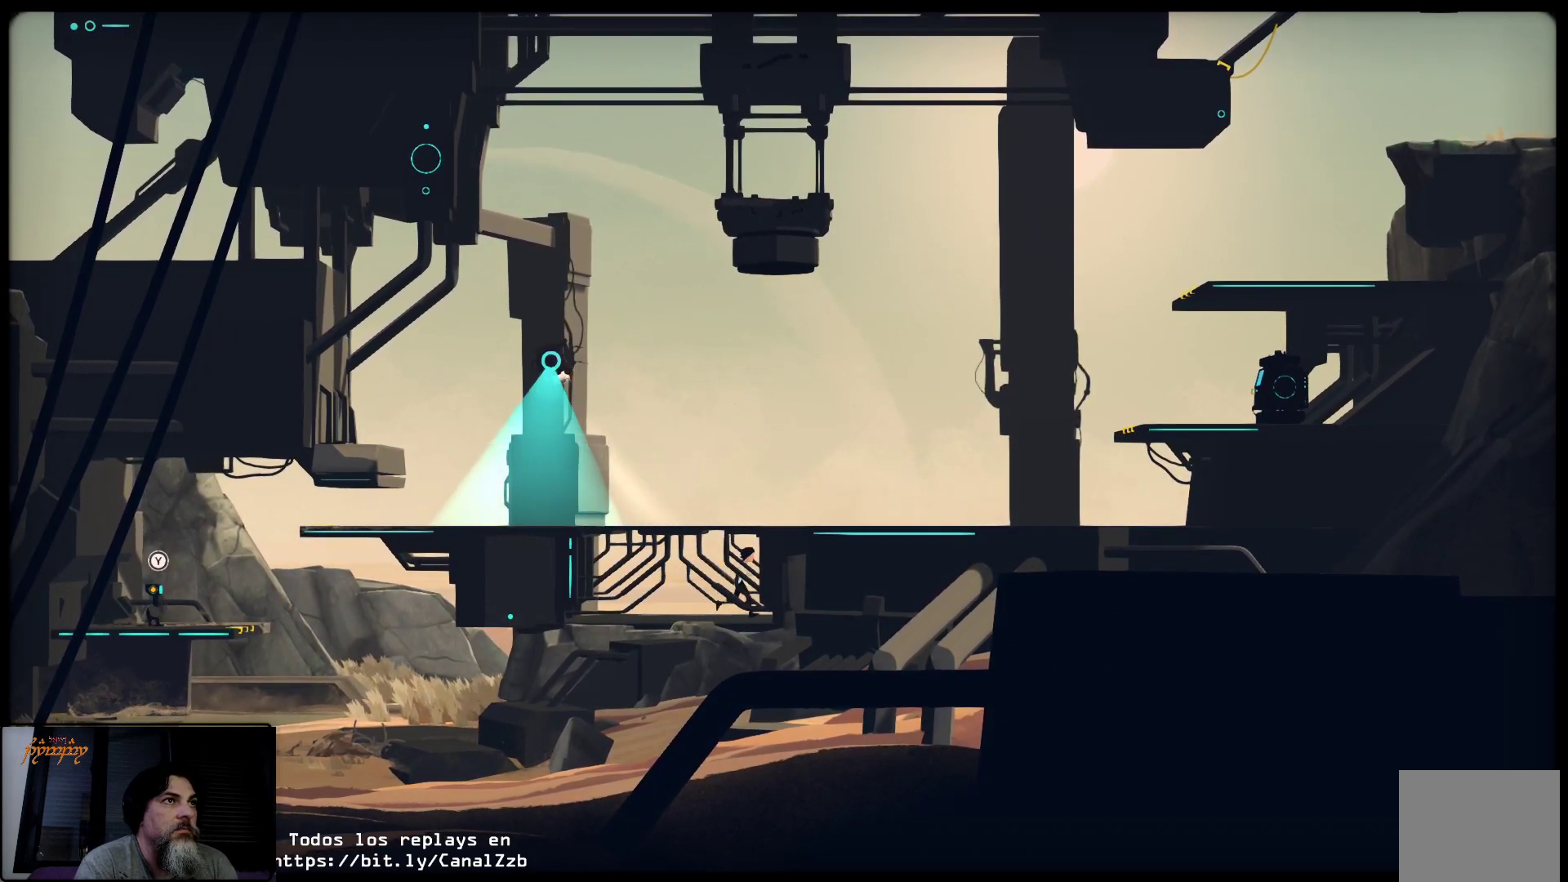
{"buttons": [], "left_stick": "center", "right_stick": "center", "events": [[183, "left_stick", "center"], [233, "Y", "down"], [417, "Y", "up"]]}
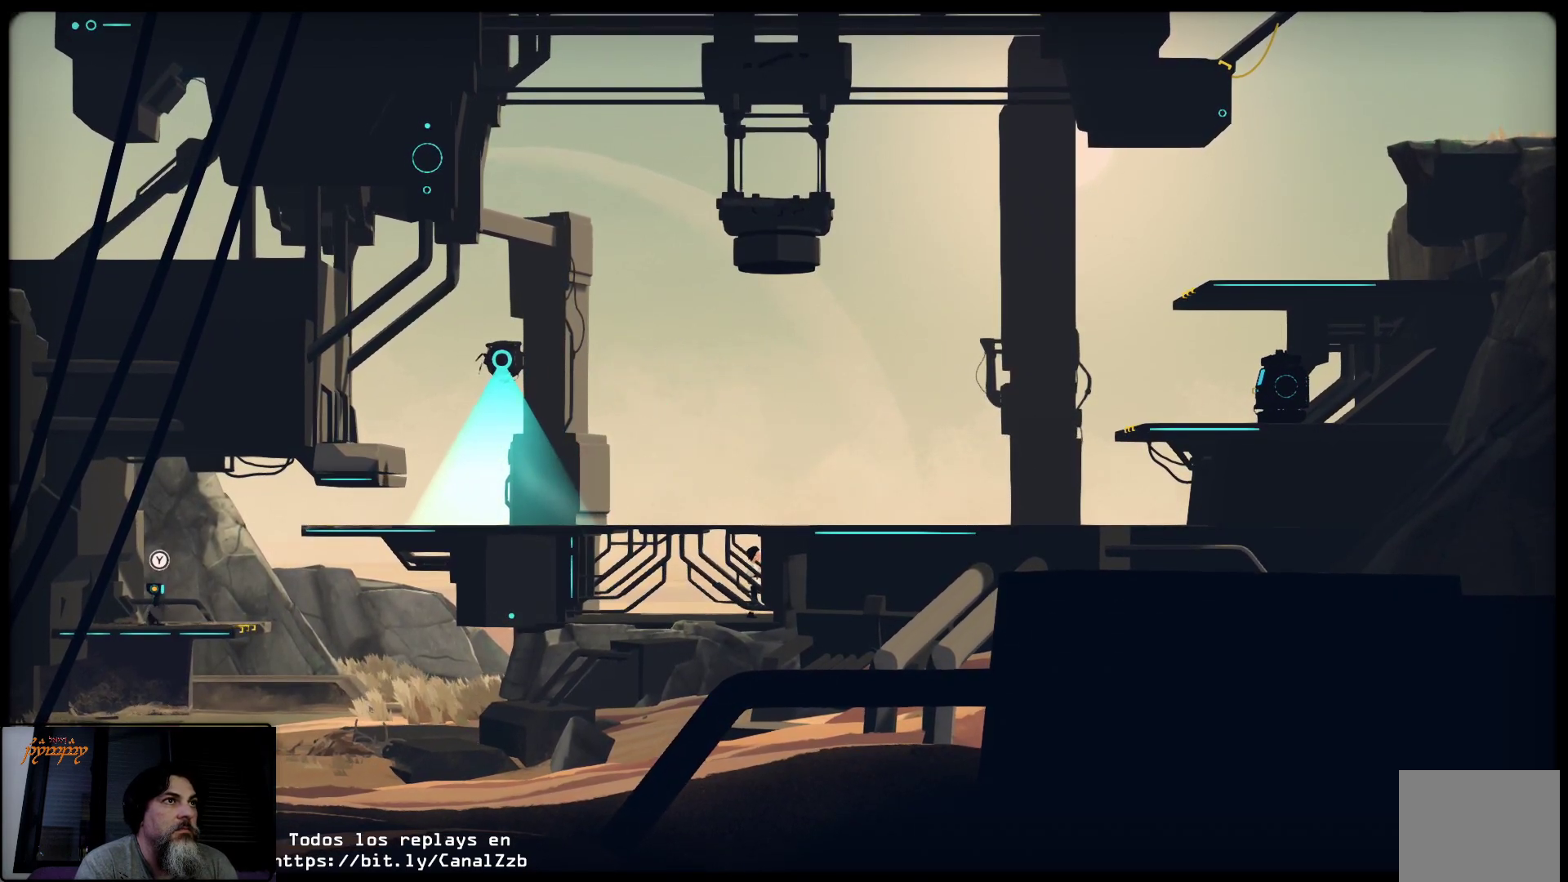
{"buttons": [], "left_stick": "up-right", "right_stick": "center", "events": [[150, "left_stick", "up-right"]]}
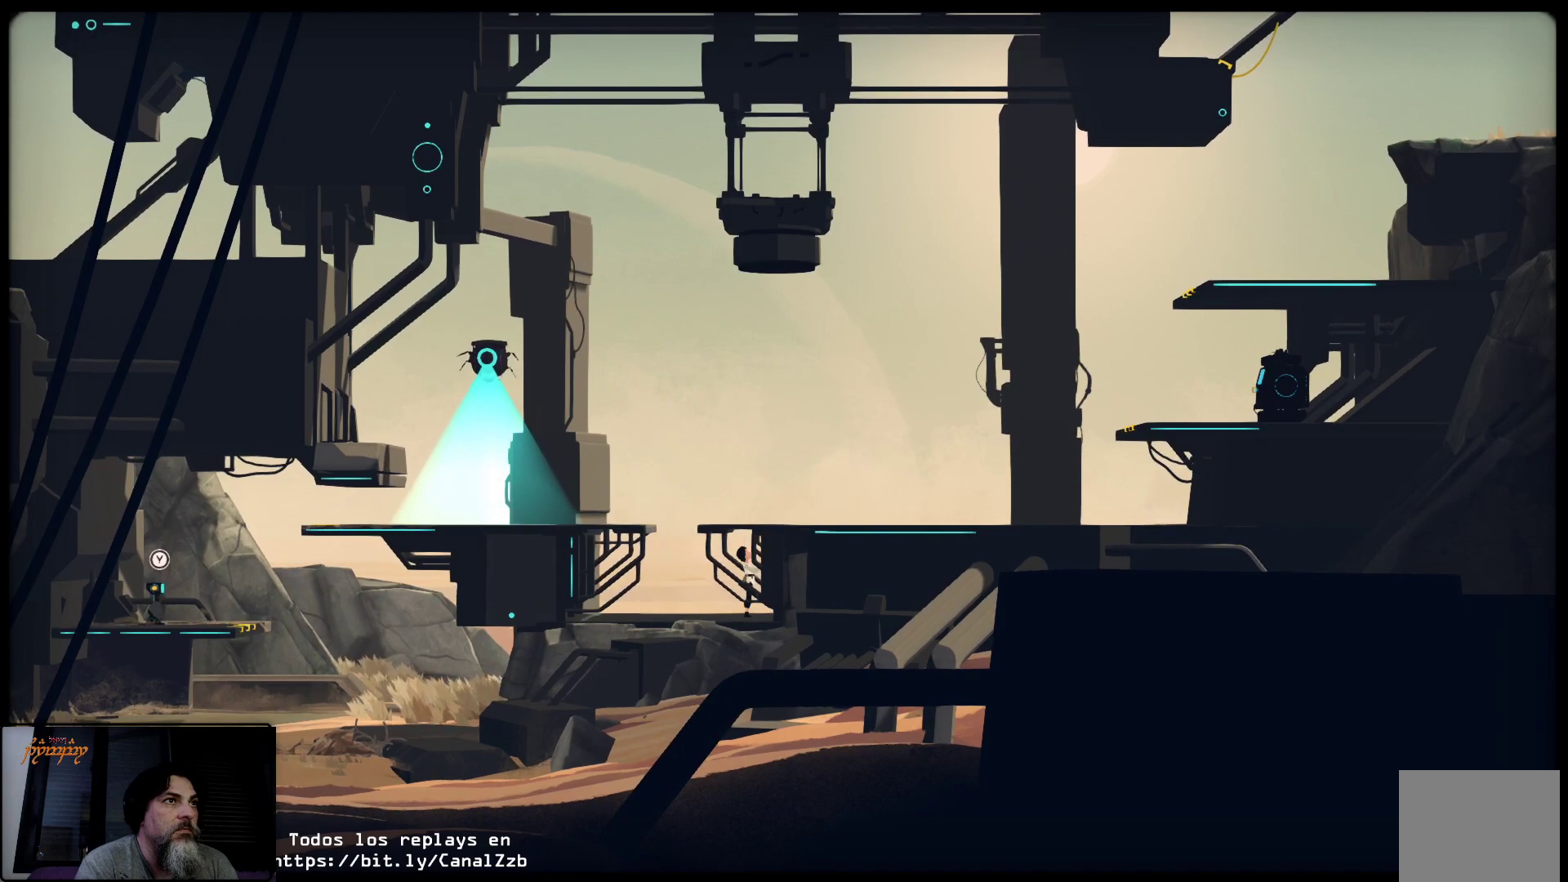
{"buttons": ["A"], "left_stick": "up-right", "right_stick": "center", "events": [[217, "A", "down"], [400, "A", "up"], [467, "A", "down"]]}
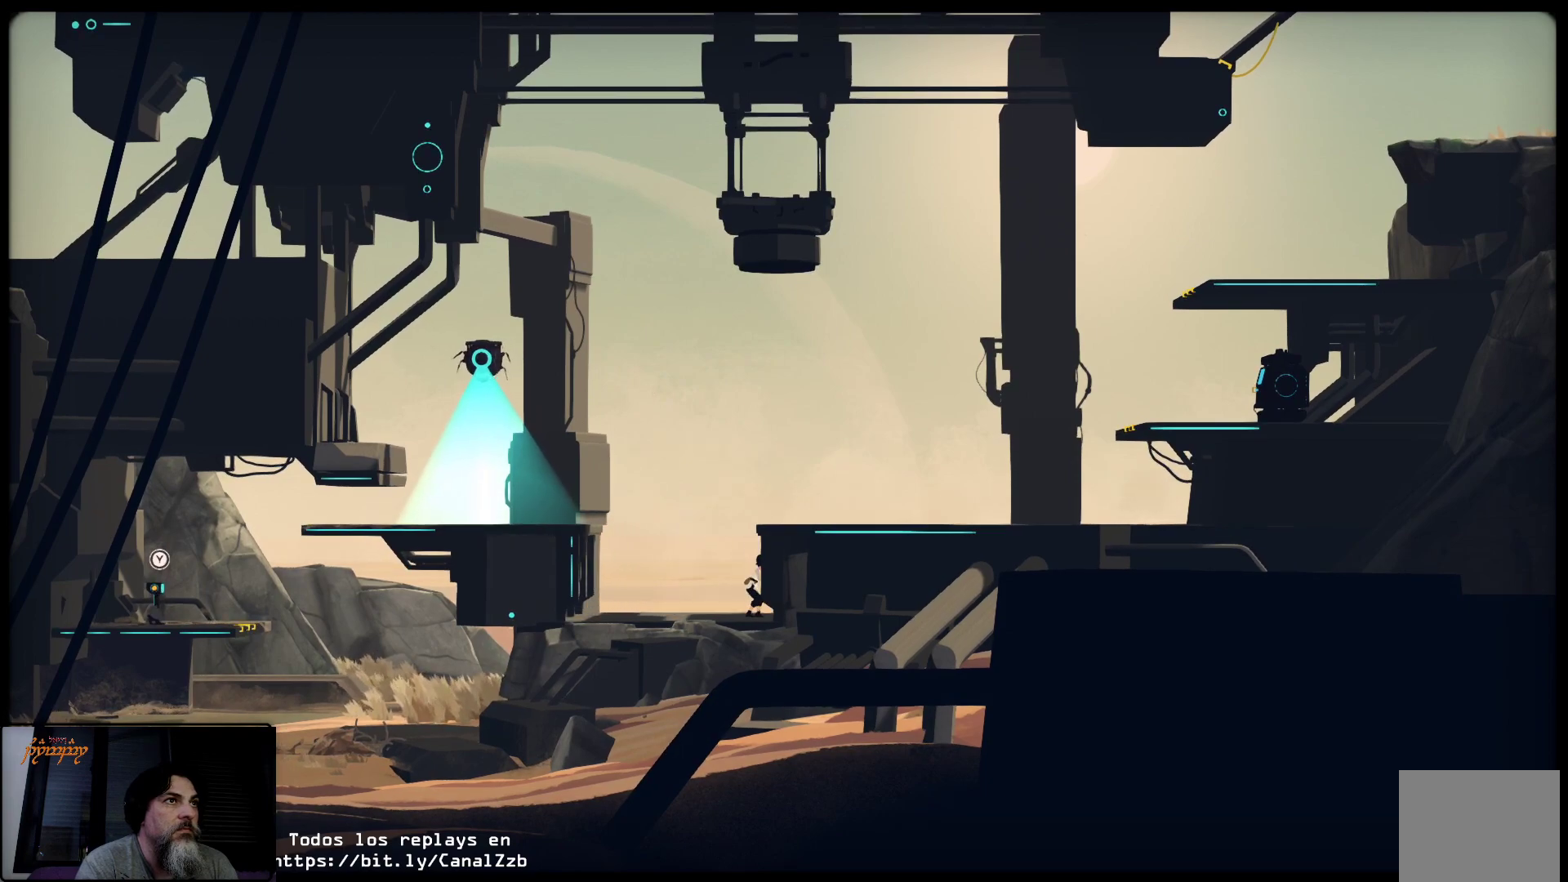
{"buttons": [], "left_stick": "up-right", "right_stick": "center", "events": [[50, "A", "up"], [117, "A", "down"], [217, "A", "up"], [283, "A", "down"], [383, "A", "up"]]}
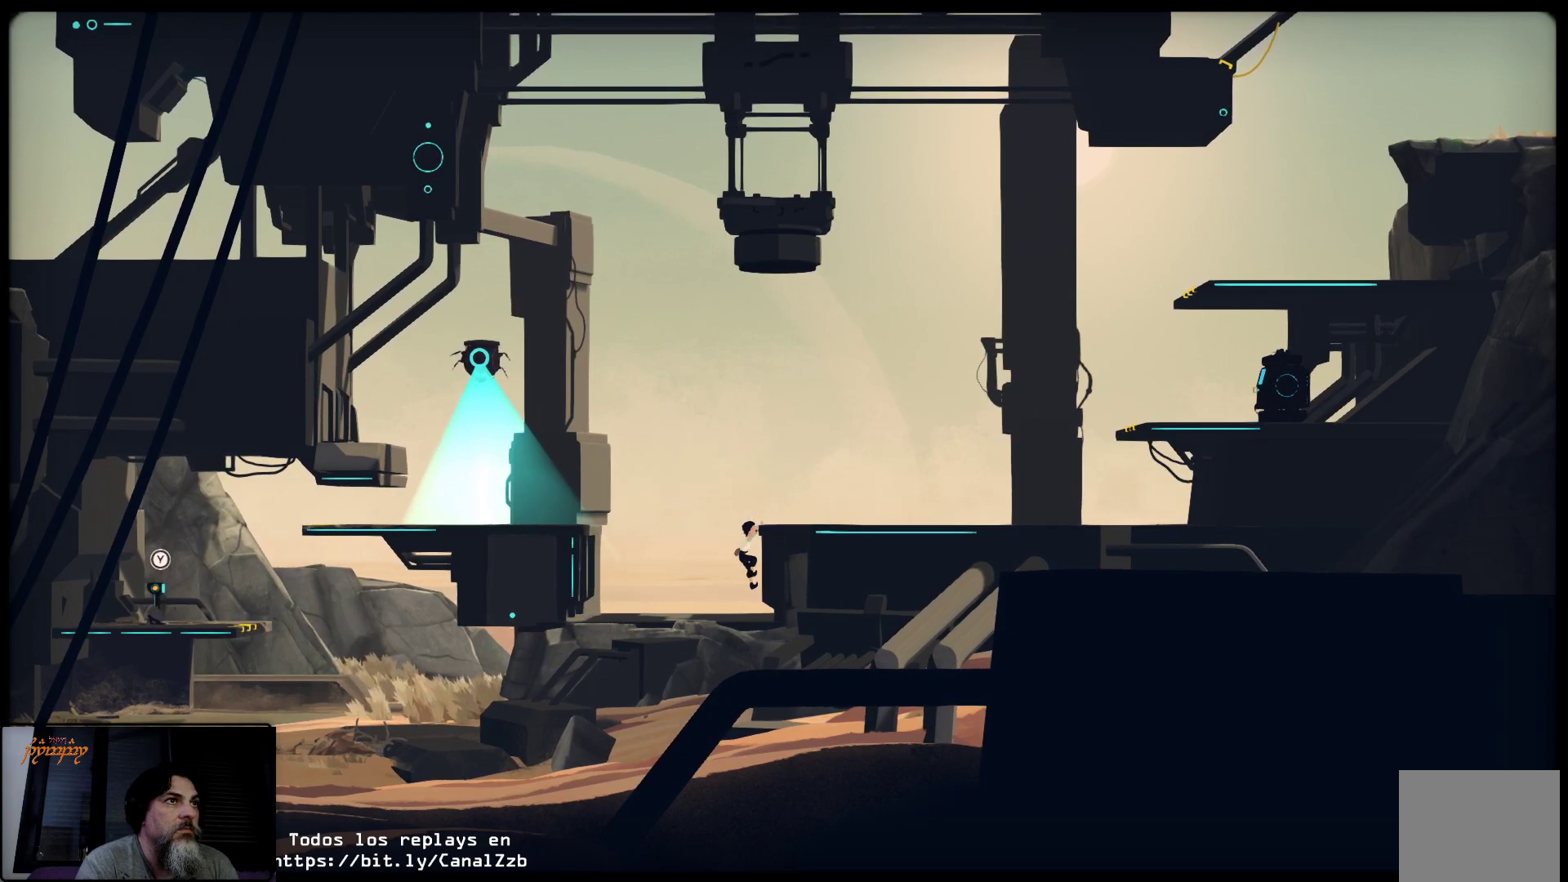
{"buttons": [], "left_stick": "up-right", "right_stick": "center", "events": []}
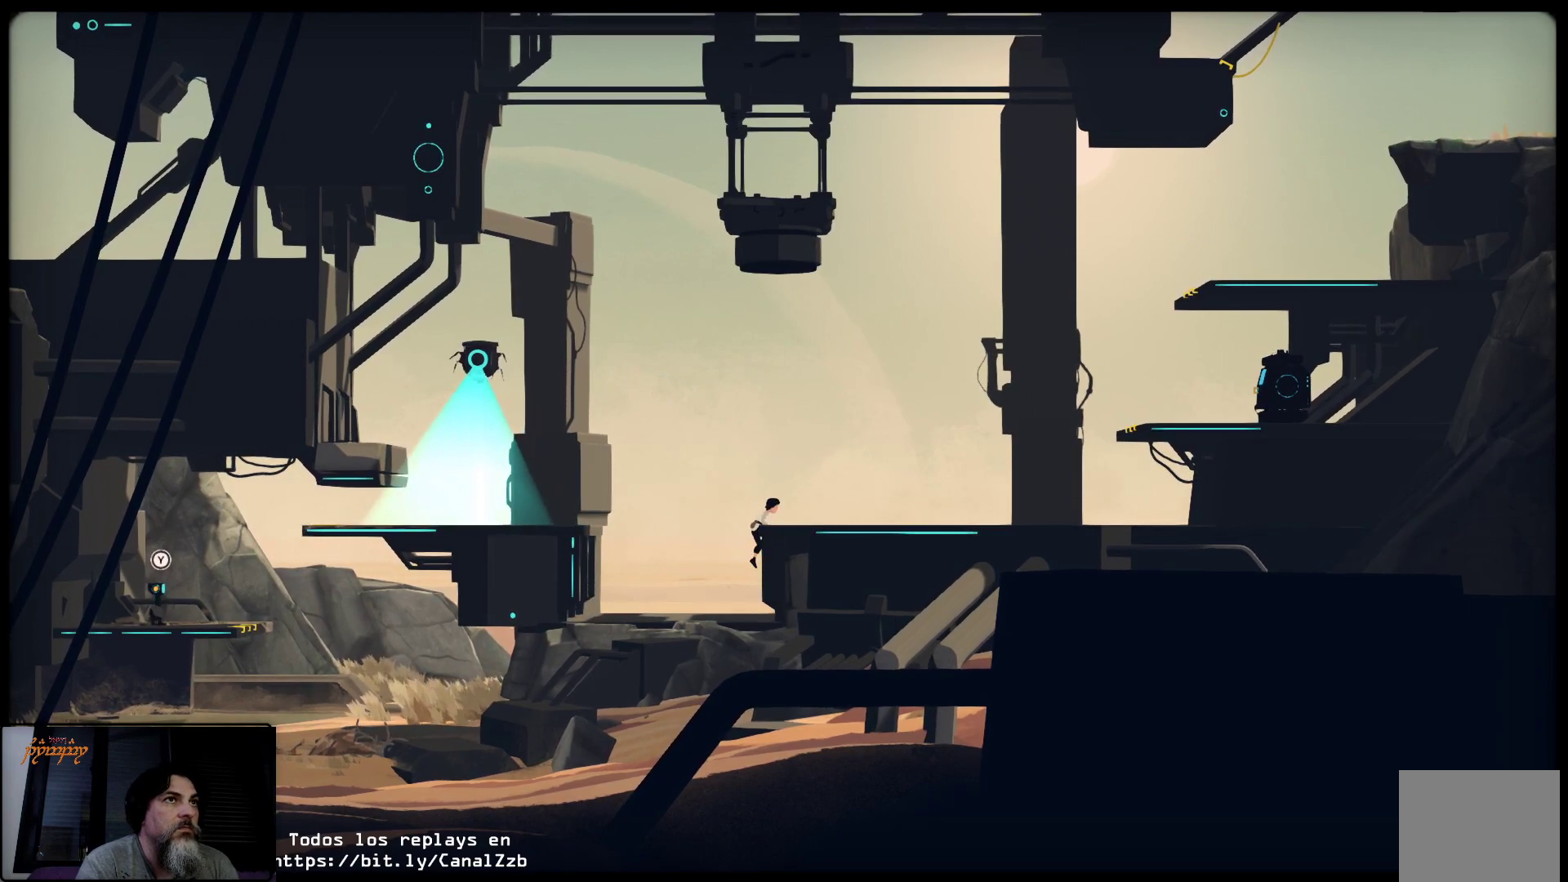
{"buttons": [], "left_stick": "up-right", "right_stick": "center", "events": []}
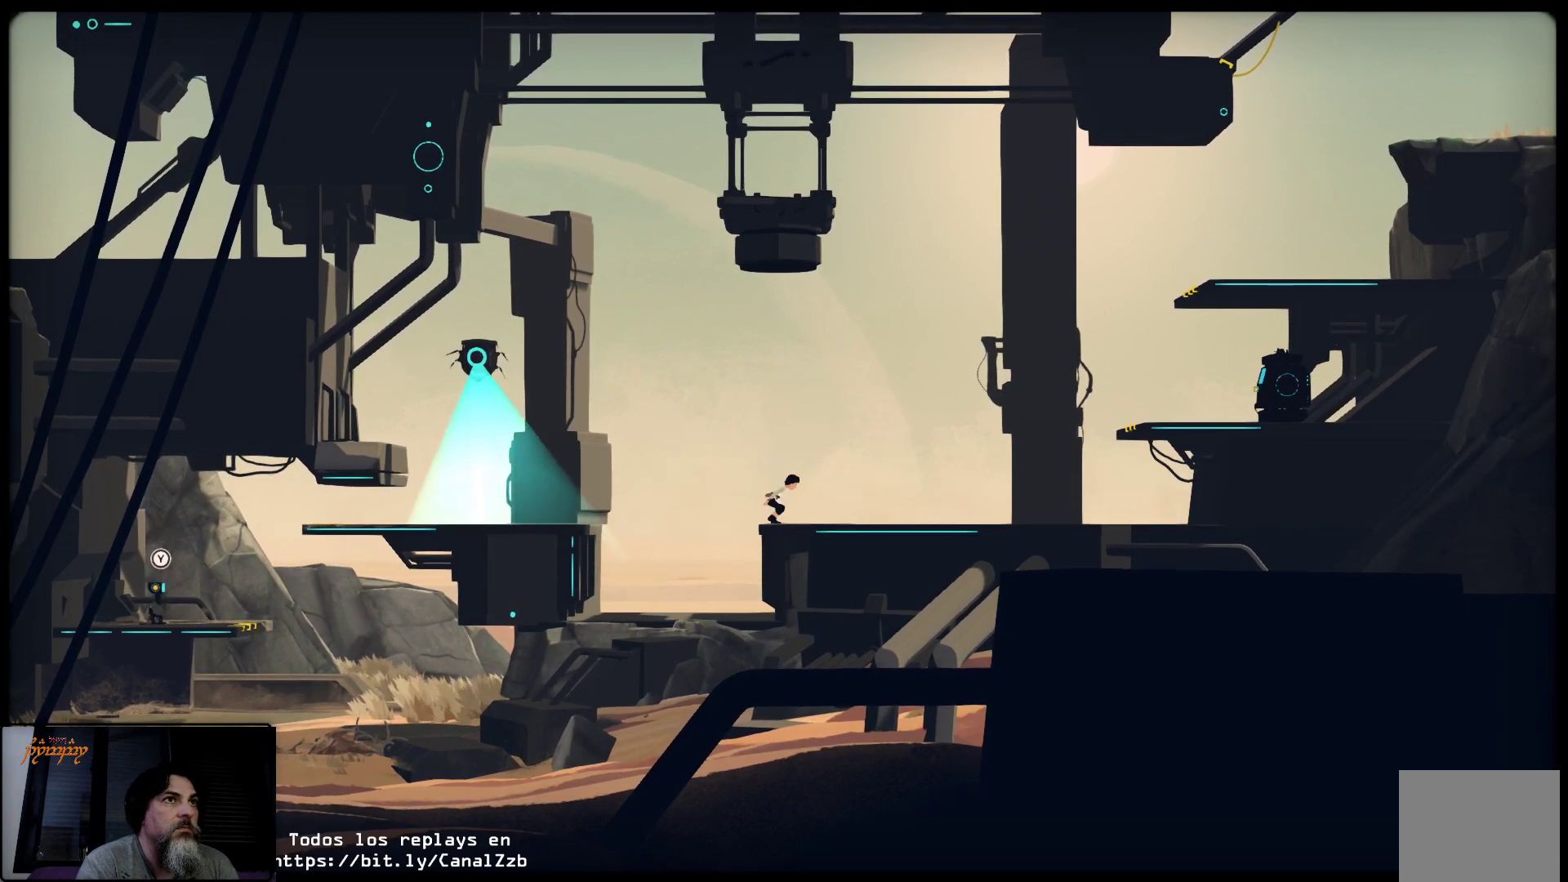
{"buttons": [], "left_stick": "up-right", "right_stick": "center", "events": []}
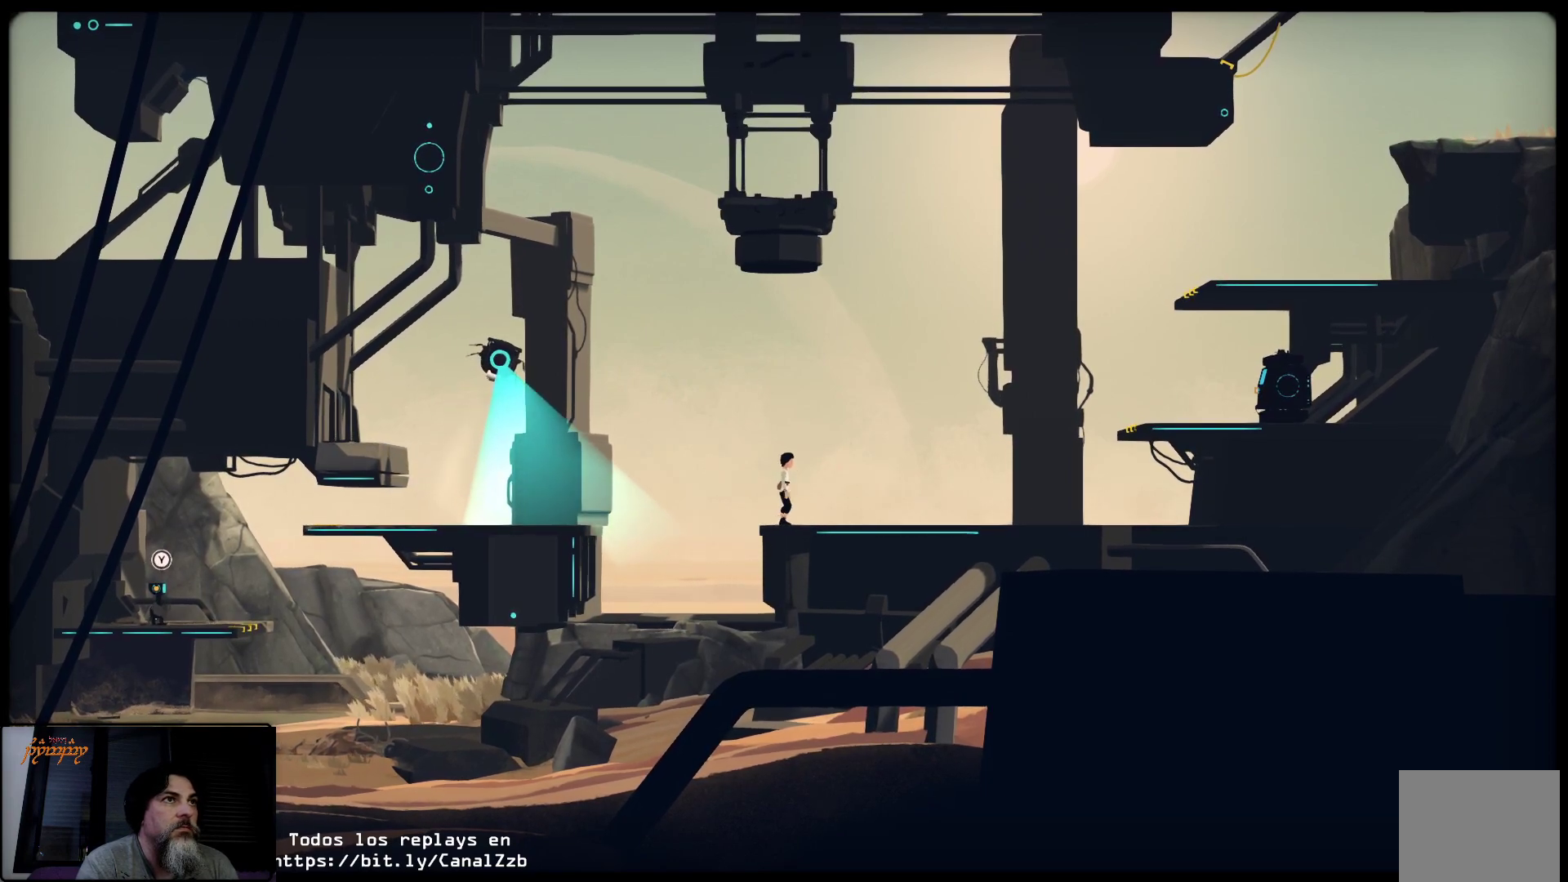
{"buttons": [], "left_stick": "up-right", "right_stick": "center", "events": []}
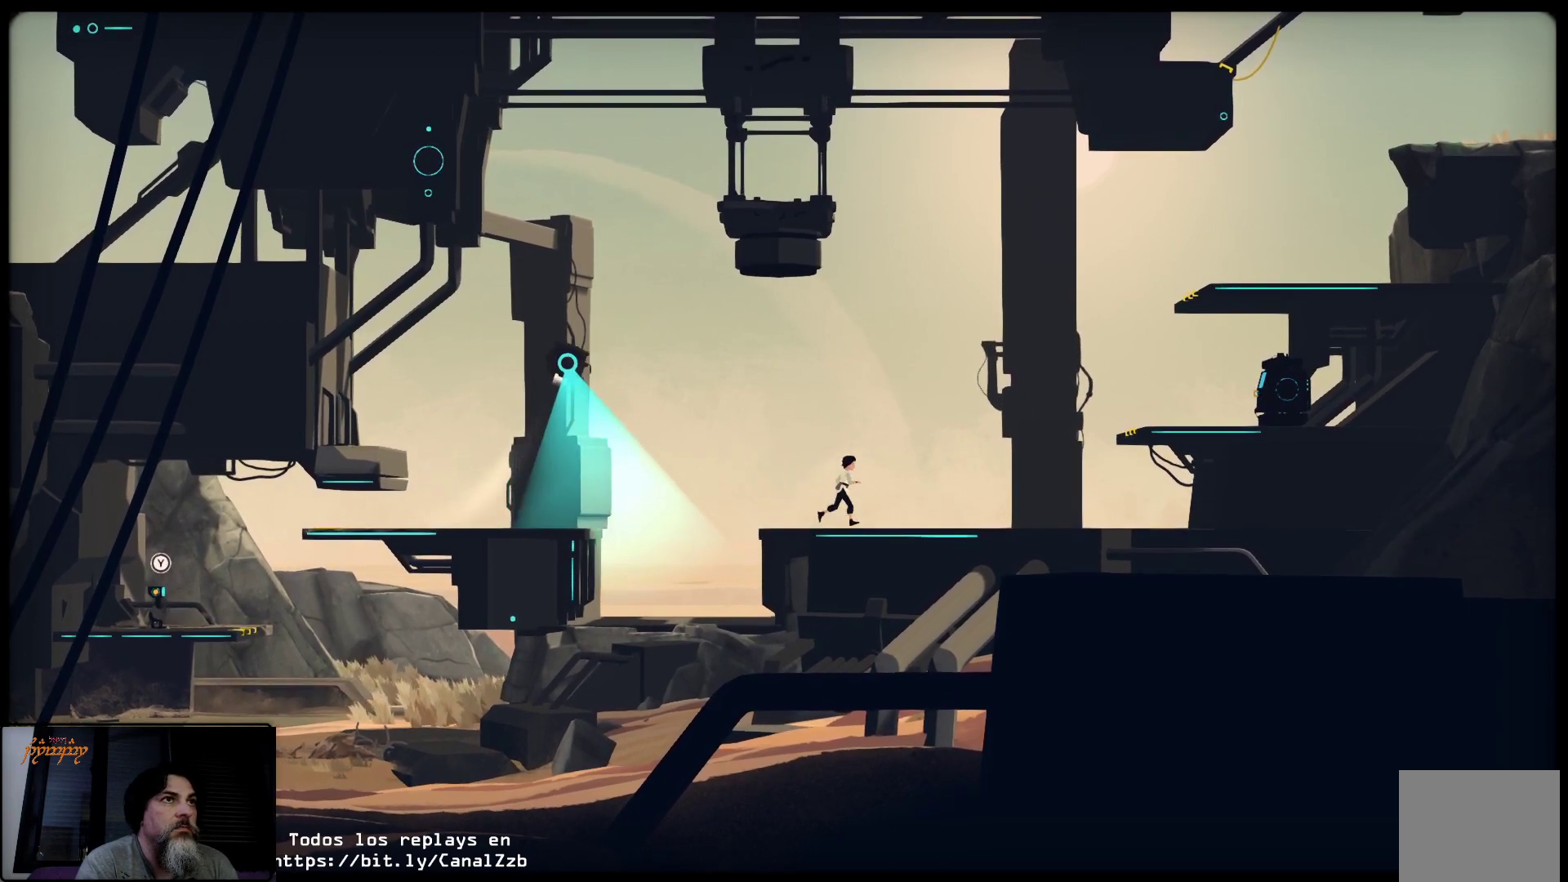
{"buttons": [], "left_stick": "up-right", "right_stick": "center", "events": []}
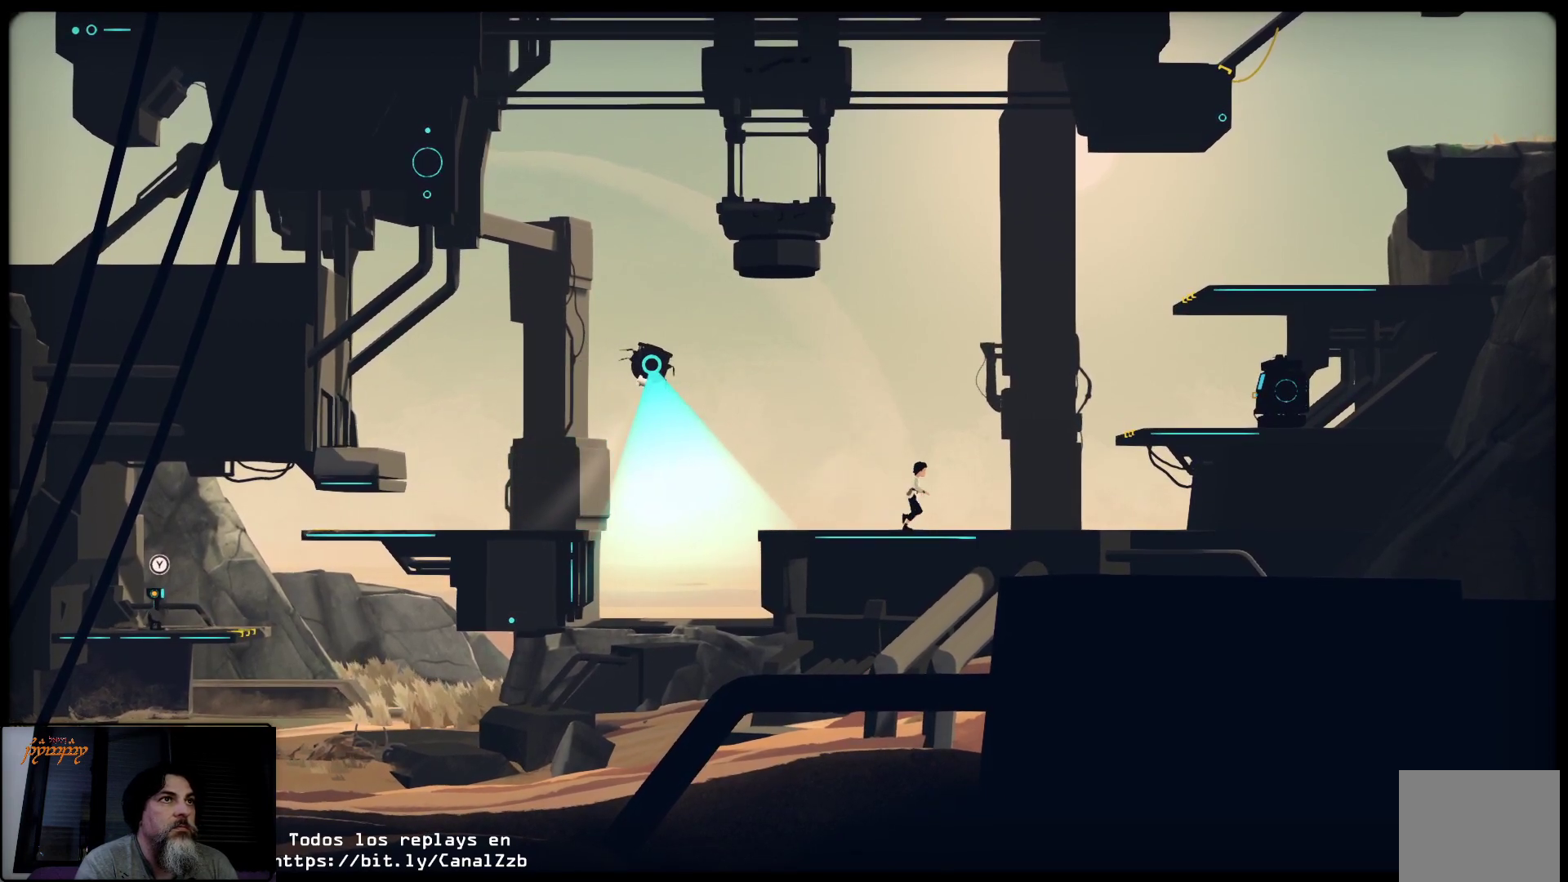
{"buttons": [], "left_stick": "up-right", "right_stick": "center", "events": []}
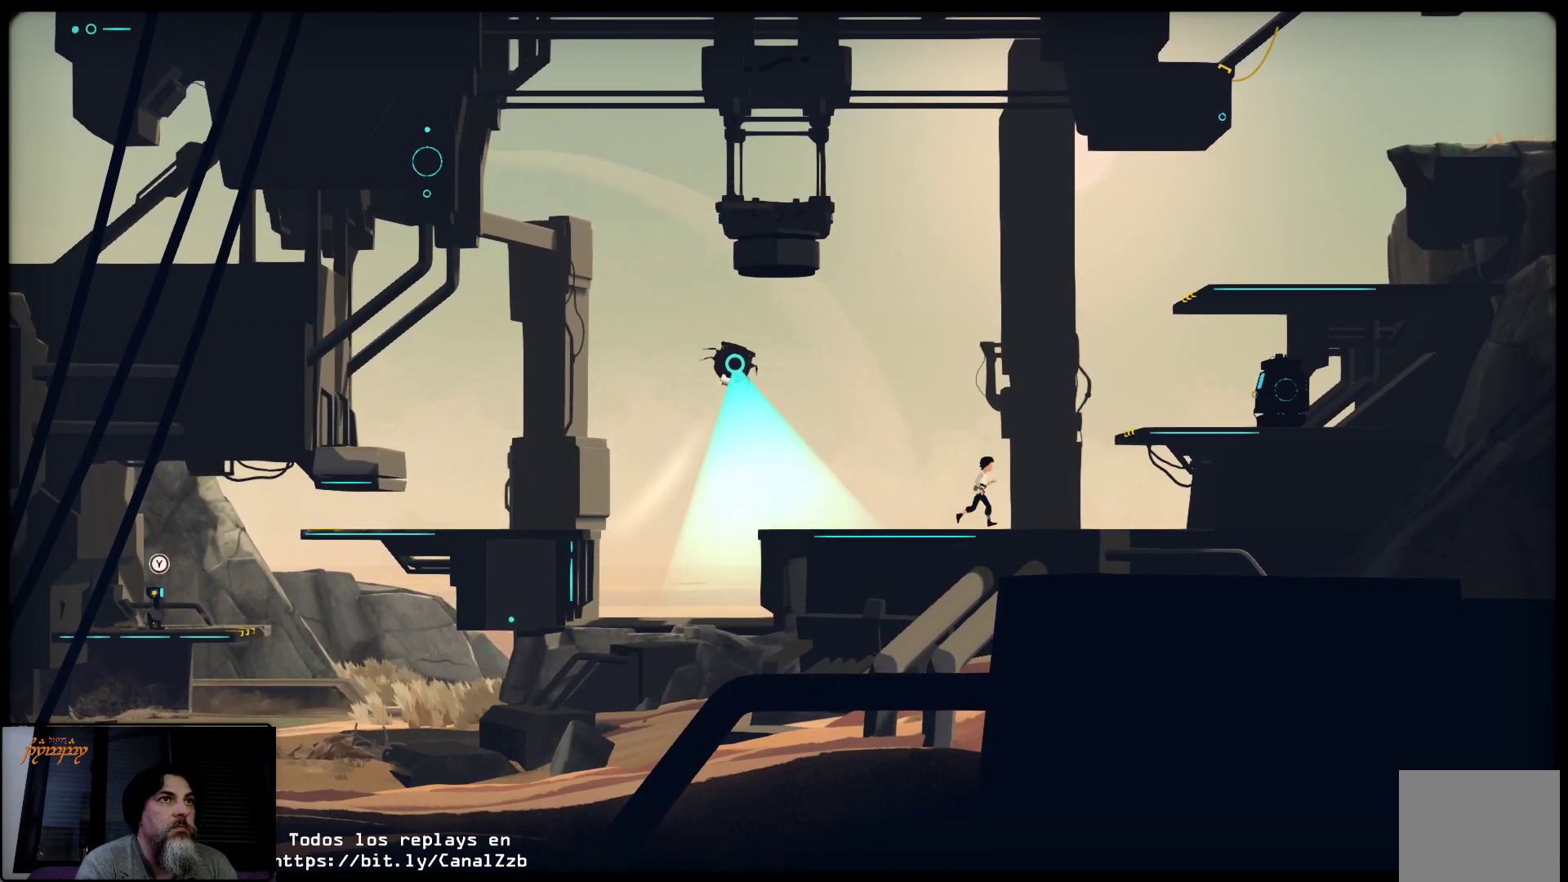
{"buttons": [], "left_stick": "up-right", "right_stick": "center", "events": []}
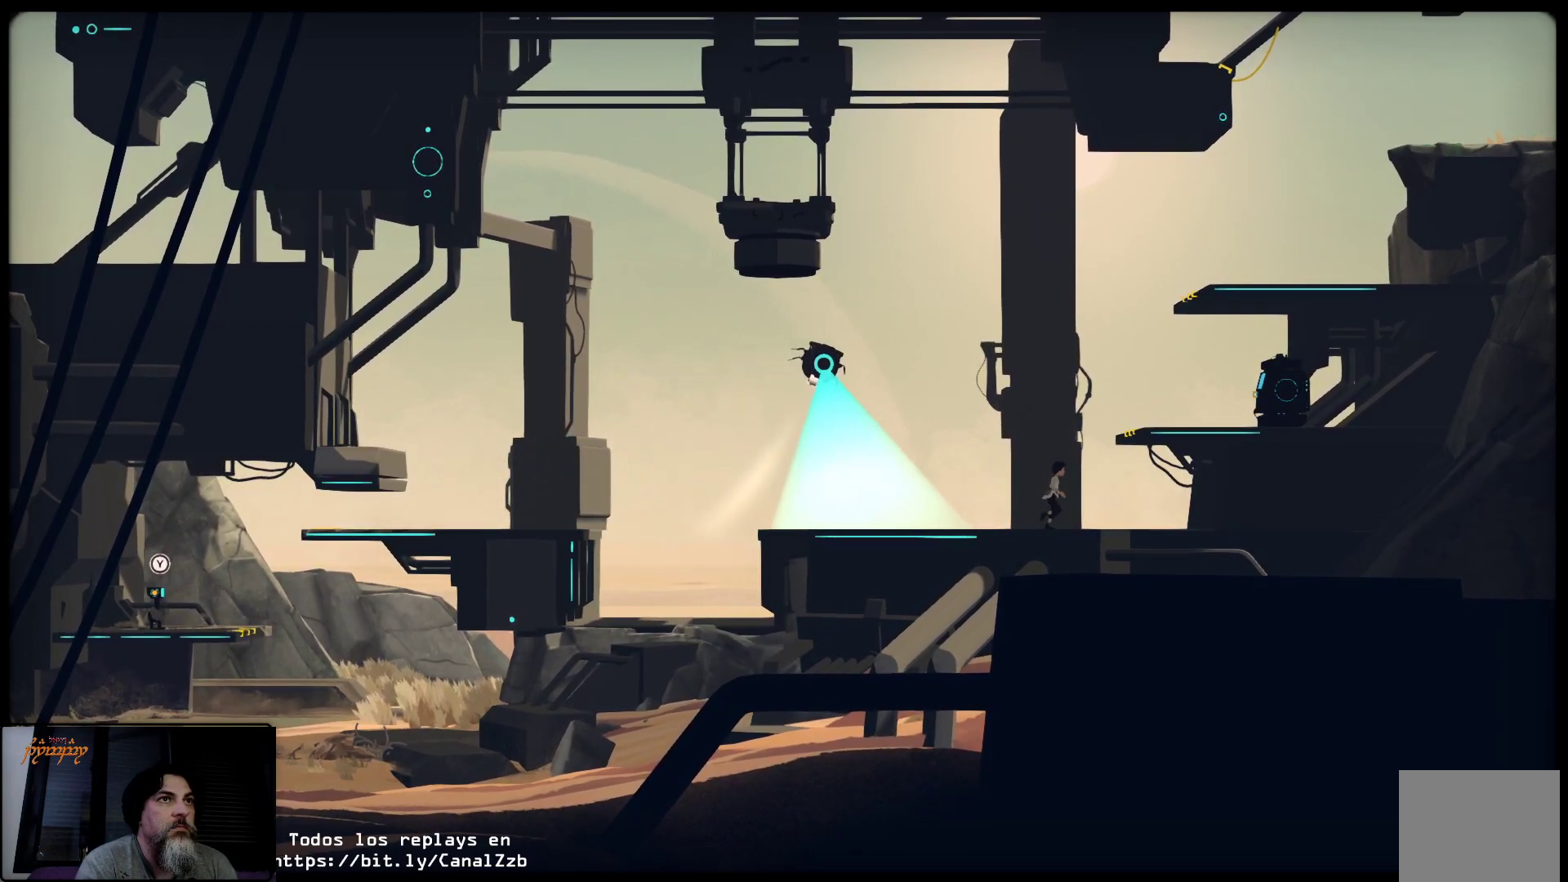
{"buttons": [], "left_stick": "up-right", "right_stick": "center", "events": []}
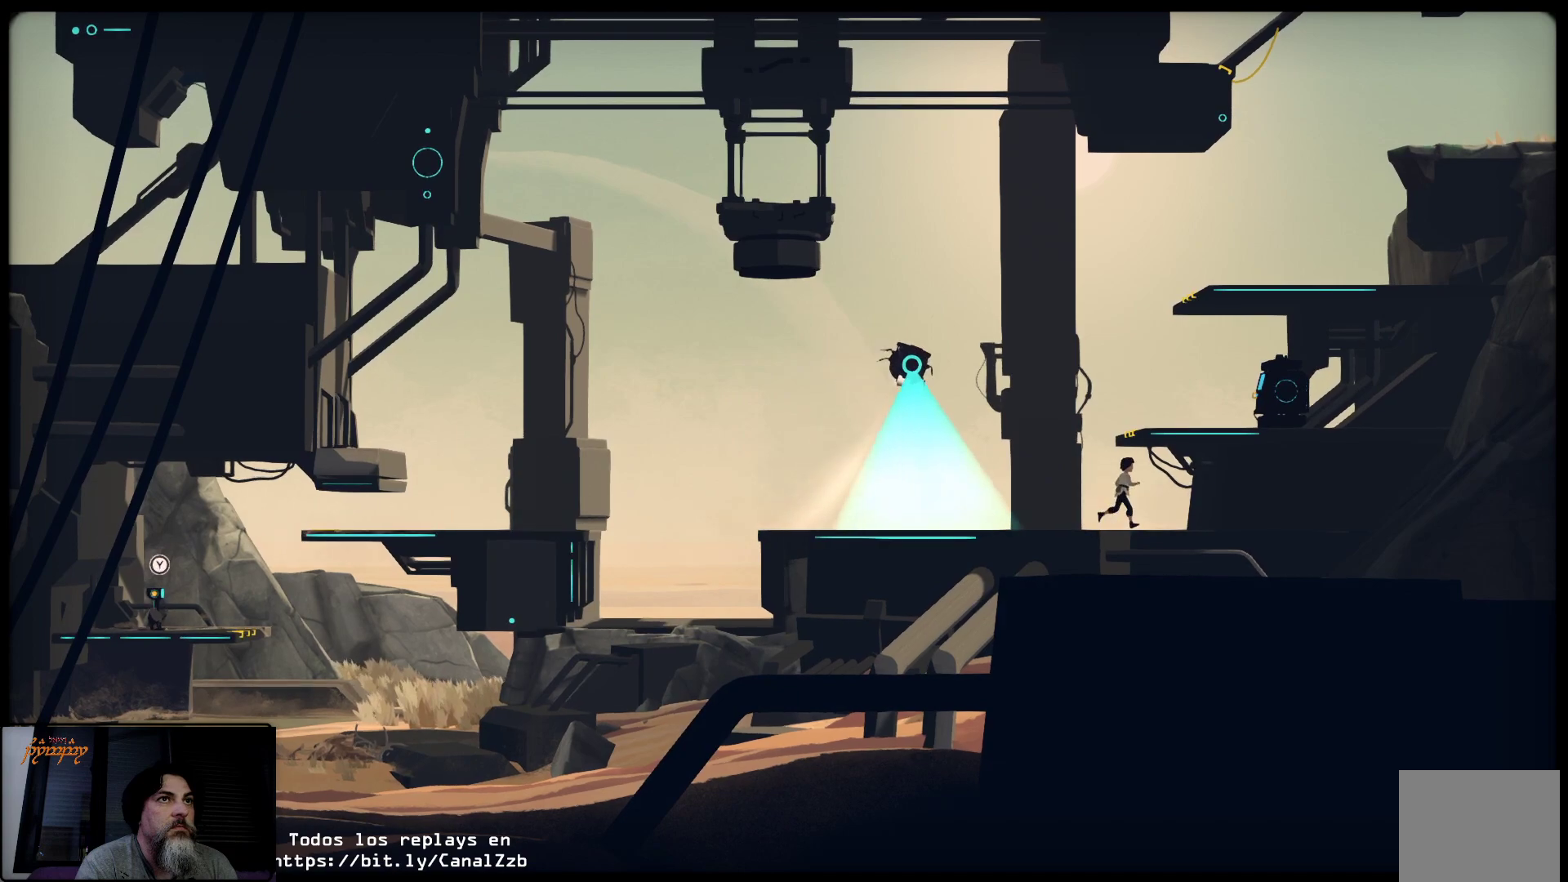
{"buttons": [], "left_stick": "up-right", "right_stick": "center", "events": []}
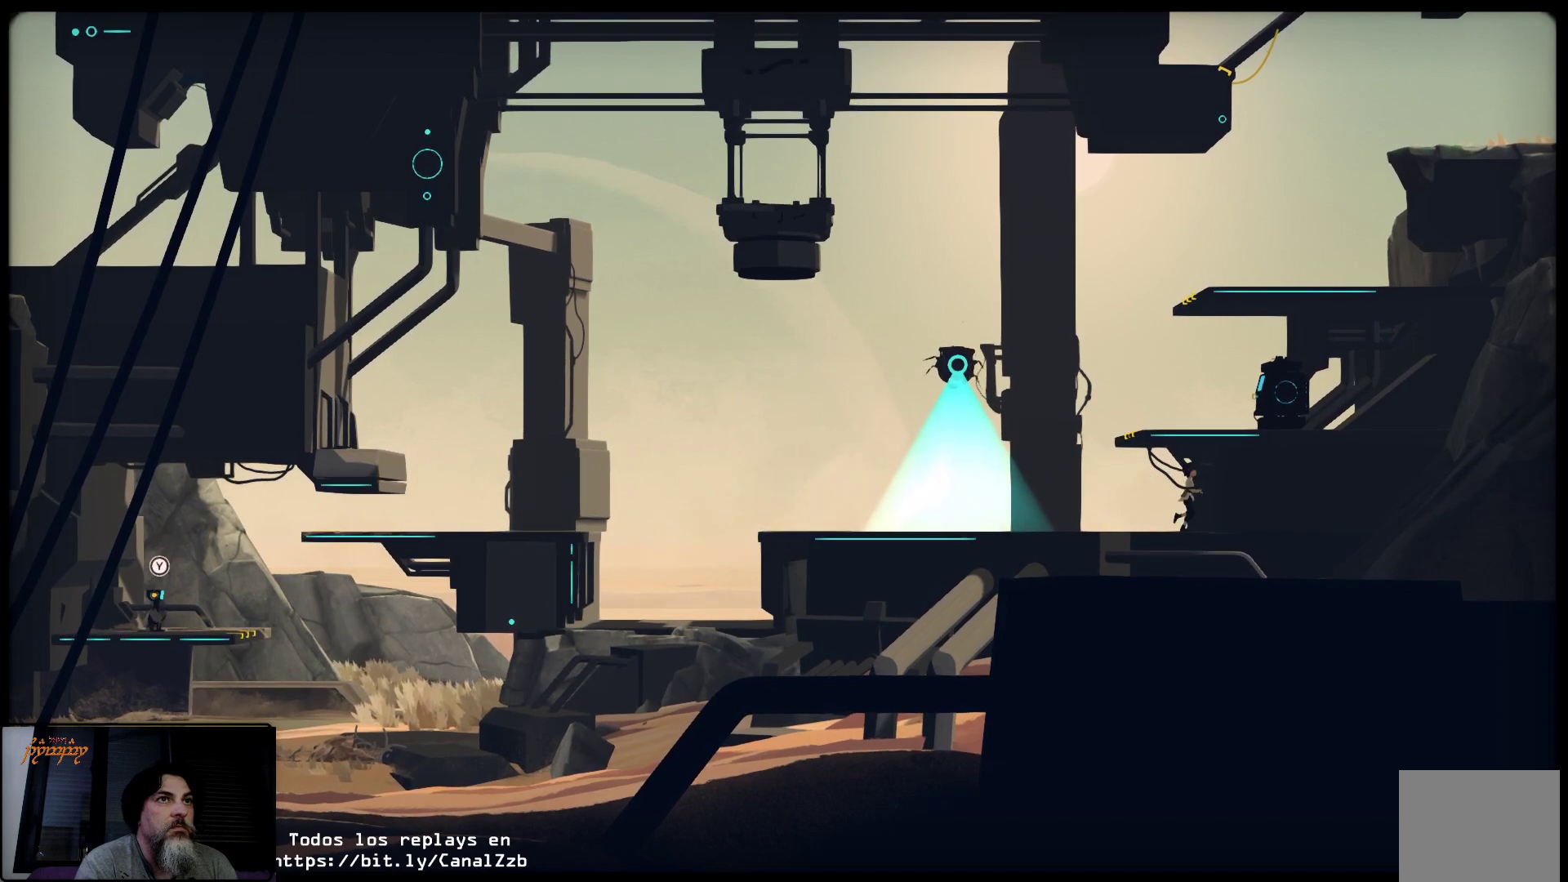
{"buttons": [], "left_stick": "center", "right_stick": "center", "events": [[167, "left_stick", "center"]]}
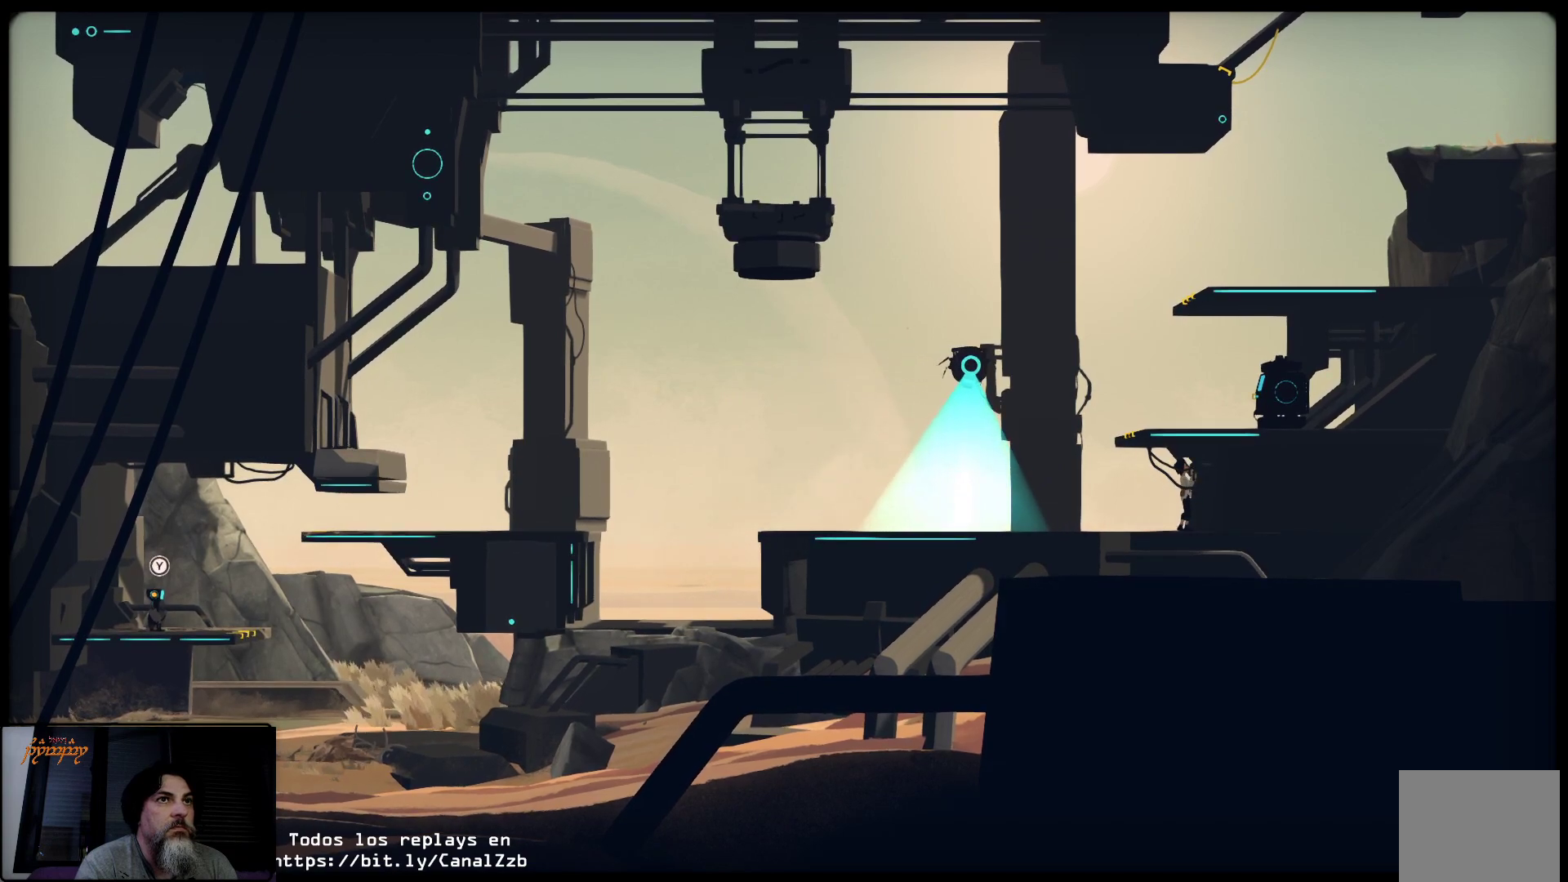
{"buttons": [], "left_stick": "center", "right_stick": "center", "events": []}
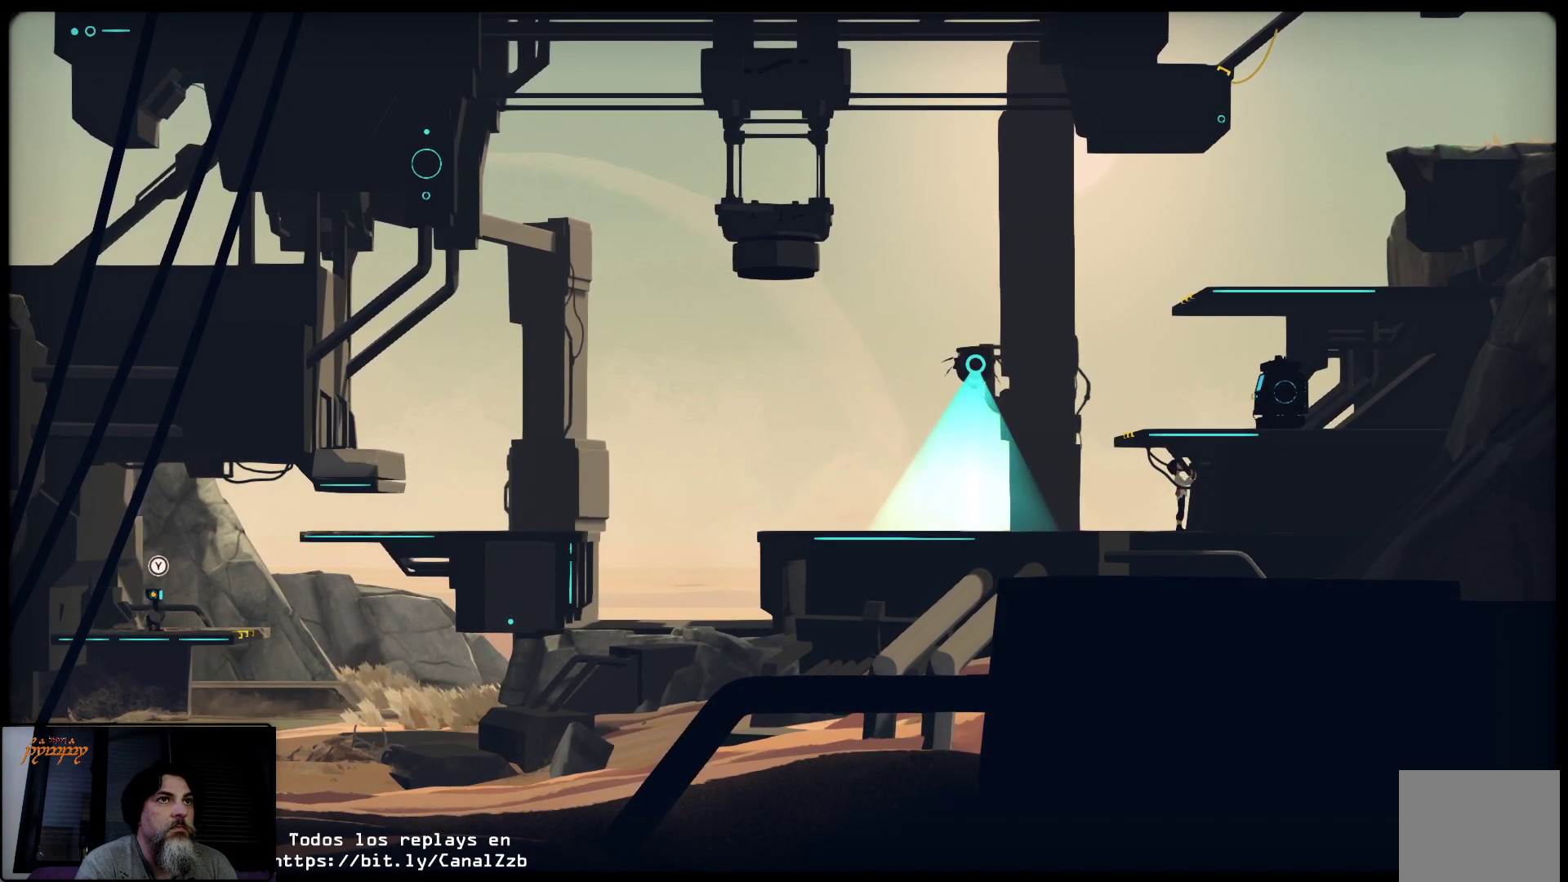
{"buttons": [], "left_stick": "center", "right_stick": "center", "events": []}
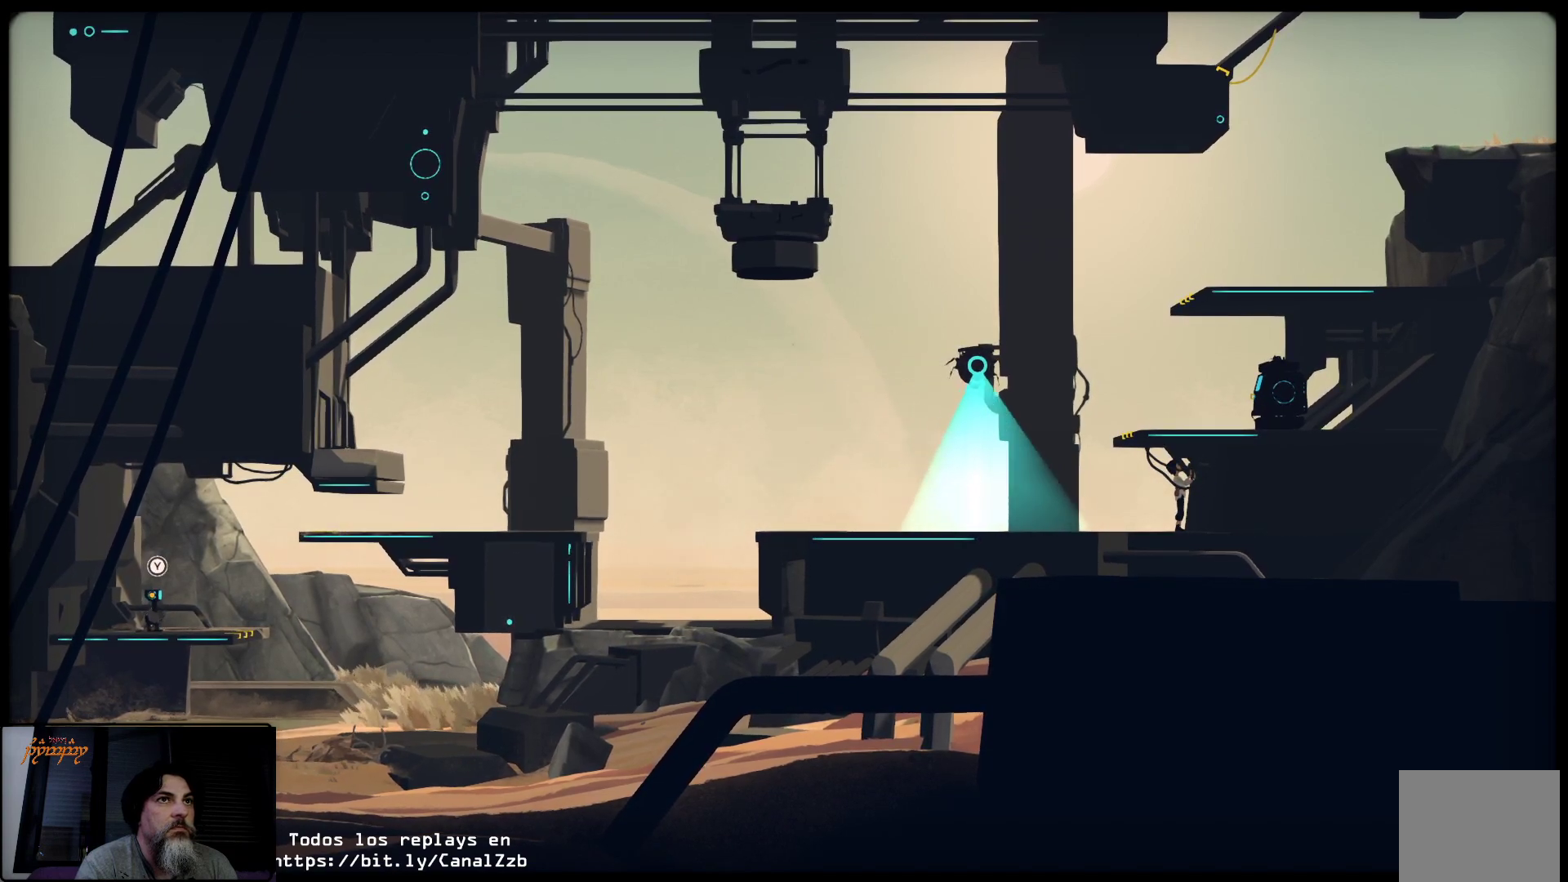
{"buttons": [], "left_stick": "center", "right_stick": "center", "events": []}